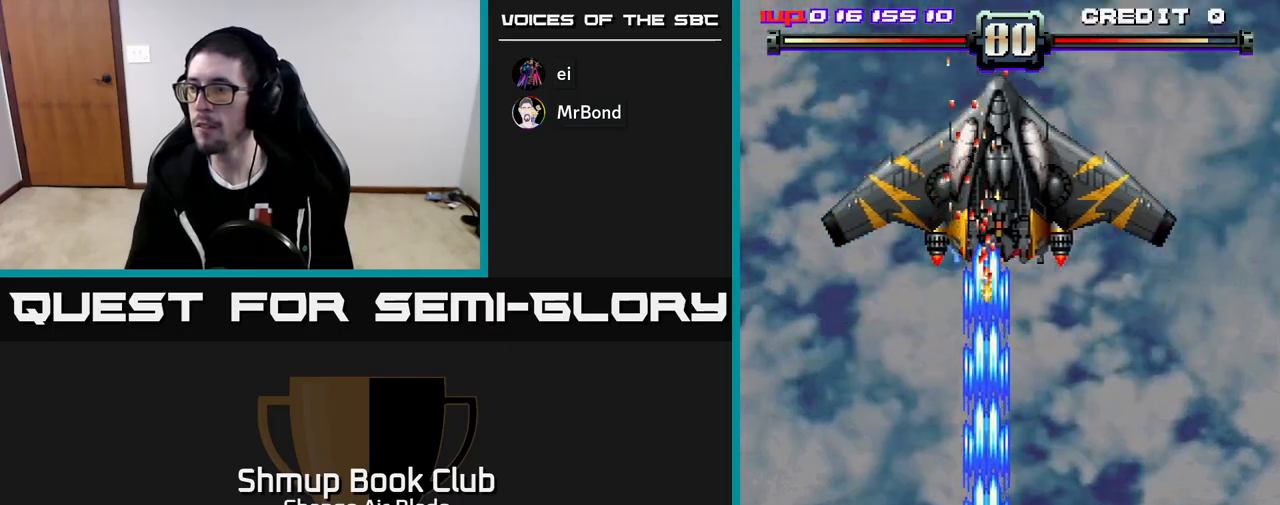
Gameplay with a controller (Xbox layout); each line is a JSON object with the inputs held at the frame after it. "events" lists button and stick changes between this image and that frame as [ms after this image, input, new state], when the widget could be followed in between.
{"buttons": ["A", "DPAD_DOWN"], "left_stick": "center", "right_stick": "center", "events": [[17, "DPAD_RIGHT", "down"], [117, "DPAD_RIGHT", "up"], [150, "DPAD_UP", "down"], [267, "DPAD_RIGHT", "down"], [300, "DPAD_UP", "up"], [467, "DPAD_RIGHT", "up"], [483, "DPAD_DOWN", "down"]]}
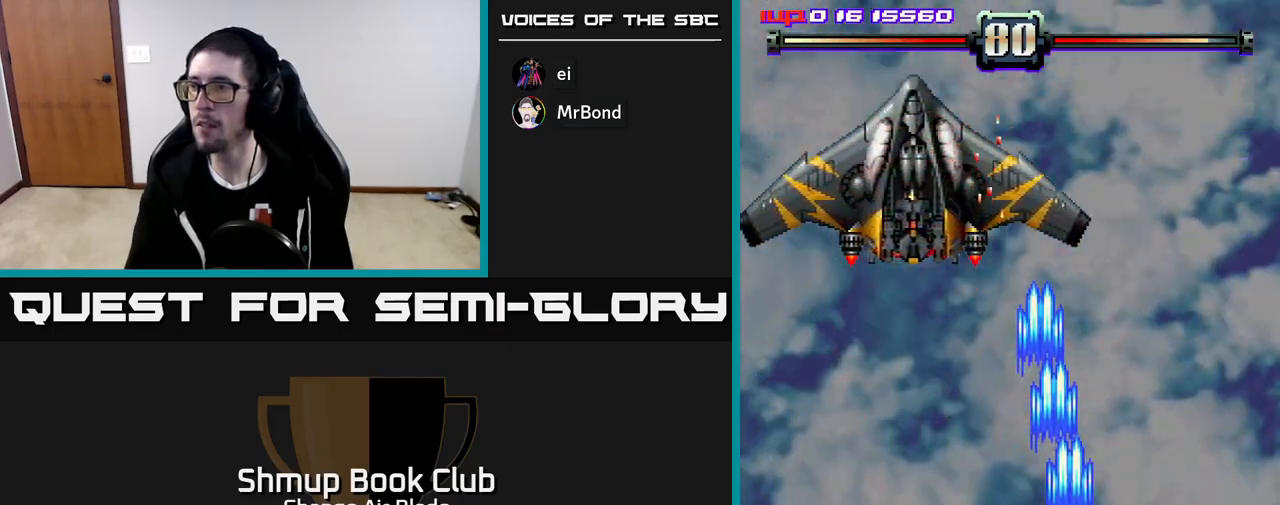
{"buttons": ["A", "DPAD_DOWN"], "left_stick": "center", "right_stick": "center", "events": [[17, "DPAD_LEFT", "down"], [117, "DPAD_DOWN", "up"], [183, "DPAD_UP", "down"], [200, "DPAD_LEFT", "up"], [350, "DPAD_RIGHT", "down"], [450, "DPAD_UP", "up"], [483, "DPAD_RIGHT", "up"], [500, "DPAD_DOWN", "down"]]}
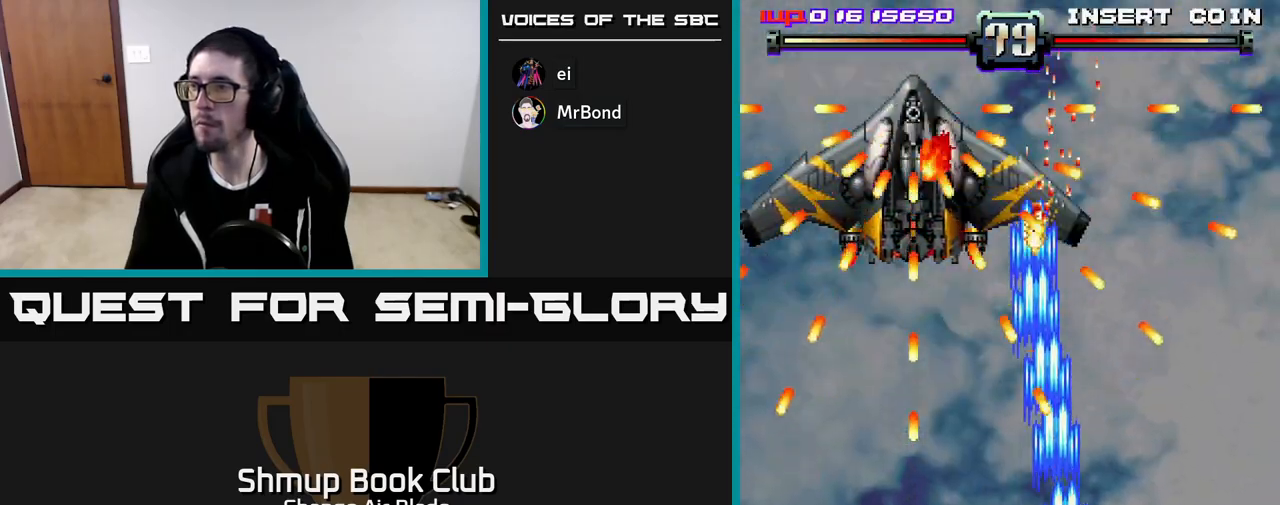
{"buttons": ["A", "DPAD_UP"], "left_stick": "center", "right_stick": "center", "events": [[100, "DPAD_LEFT", "down"], [233, "DPAD_DOWN", "up"], [267, "DPAD_LEFT", "up"], [283, "DPAD_UP", "down"], [333, "DPAD_RIGHT", "down"], [450, "DPAD_RIGHT", "up"]]}
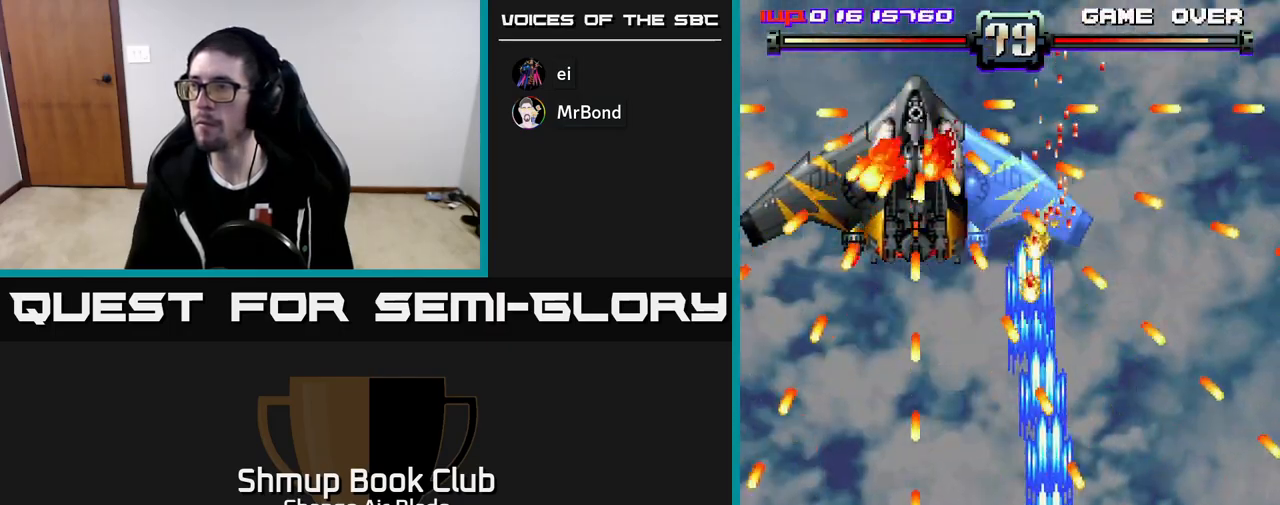
{"buttons": ["A"], "left_stick": "center", "right_stick": "center", "events": [[33, "DPAD_UP", "up"]]}
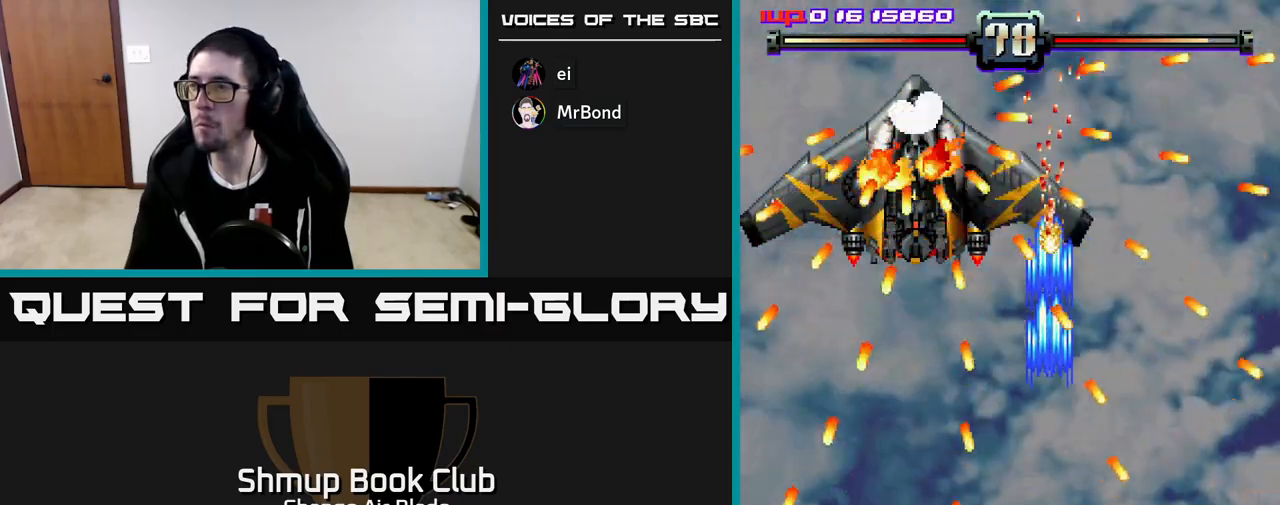
{"buttons": ["A", "DPAD_UP", "DPAD_RIGHT"], "left_stick": "center", "right_stick": "center", "events": [[67, "DPAD_RIGHT", "down"], [183, "DPAD_UP", "down"], [200, "DPAD_RIGHT", "up"], [317, "DPAD_RIGHT", "down"]]}
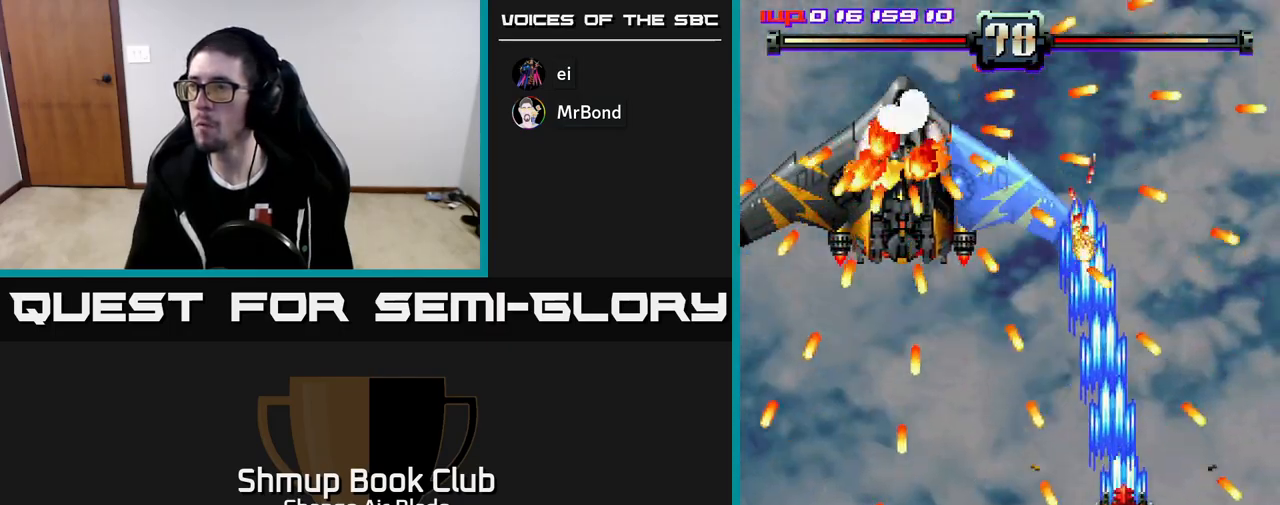
{"buttons": ["DPAD_UP", "DPAD_RIGHT"], "left_stick": "center", "right_stick": "center", "events": [[117, "A", "up"], [150, "DPAD_RIGHT", "up"], [250, "DPAD_RIGHT", "down"], [267, "DPAD_RIGHT", "up"], [467, "DPAD_RIGHT", "down"]]}
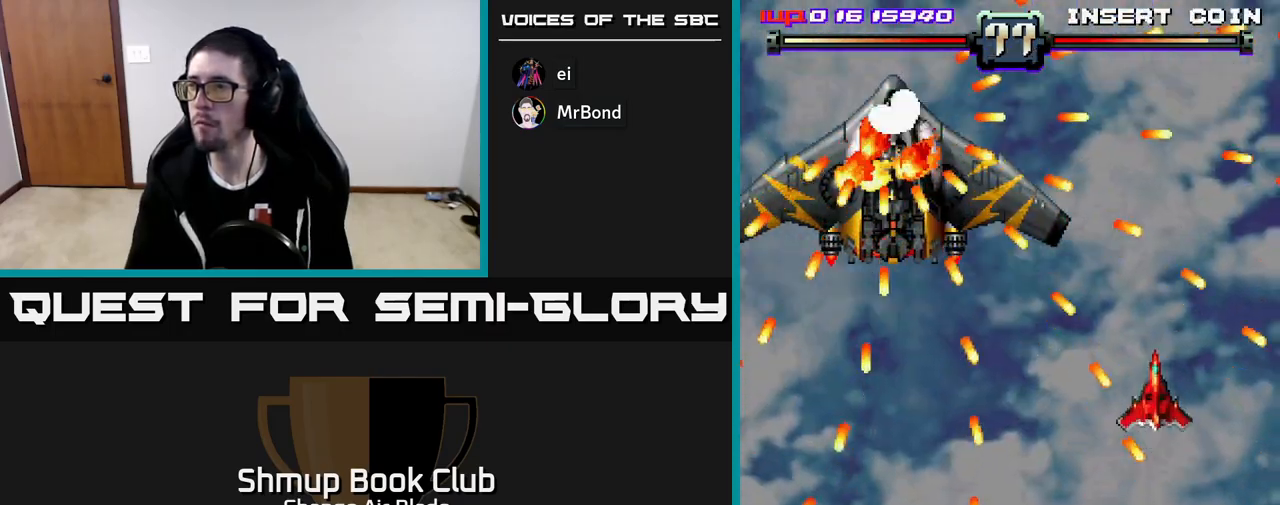
{"buttons": ["DPAD_UP"], "left_stick": "center", "right_stick": "center", "events": [[350, "DPAD_RIGHT", "up"]]}
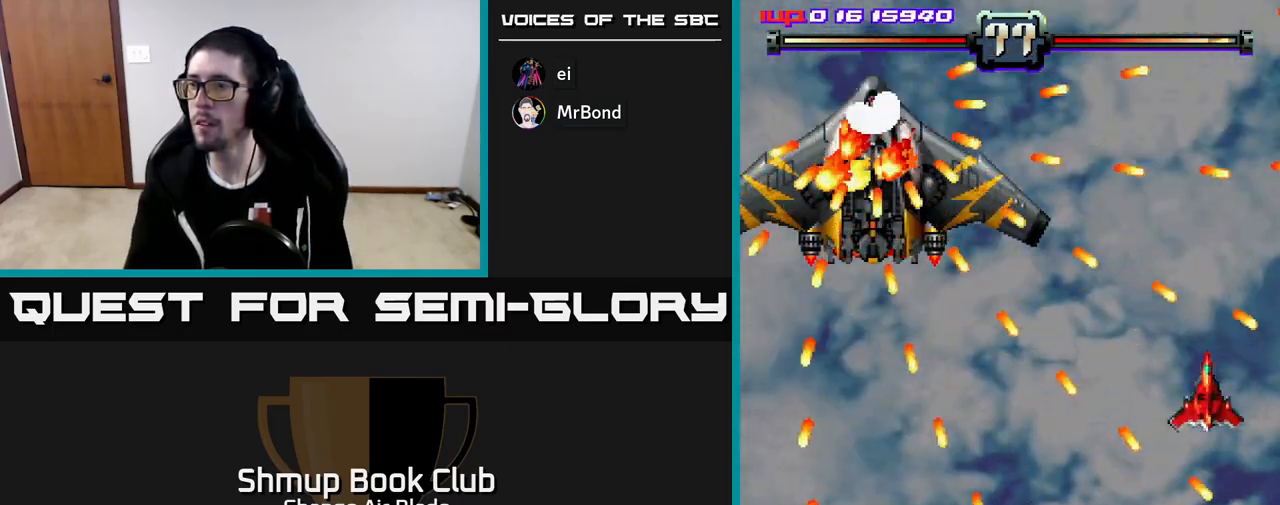
{"buttons": ["A", "DPAD_LEFT"], "left_stick": "center", "right_stick": "center", "events": [[100, "DPAD_UP", "up"], [150, "DPAD_LEFT", "down"], [250, "DPAD_DOWN", "down"], [383, "A", "down"], [483, "DPAD_DOWN", "up"]]}
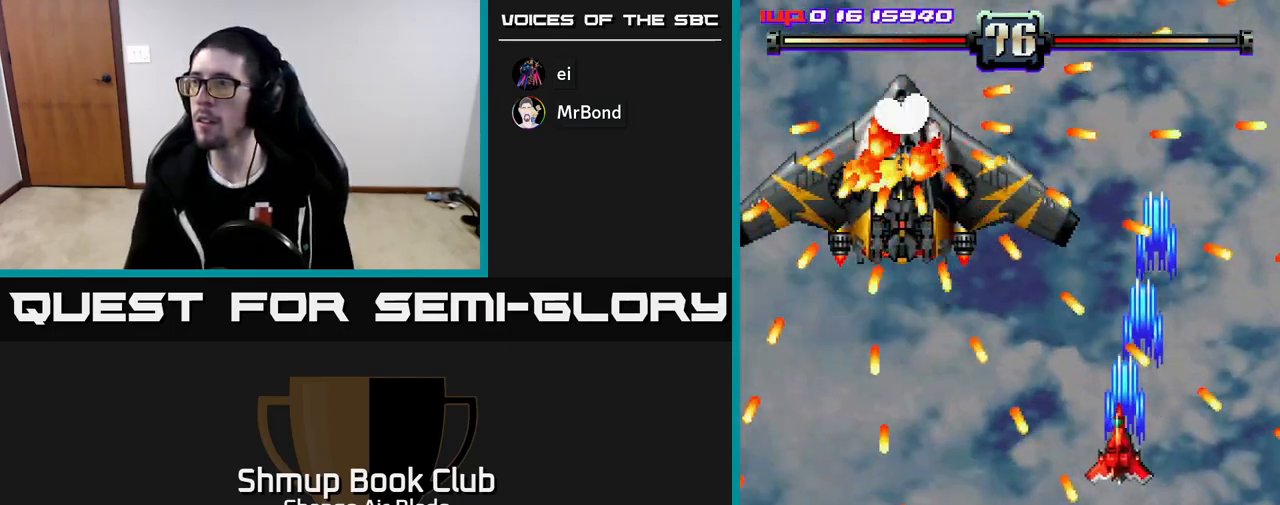
{"buttons": ["A"], "left_stick": "center", "right_stick": "center", "events": [[383, "DPAD_LEFT", "up"]]}
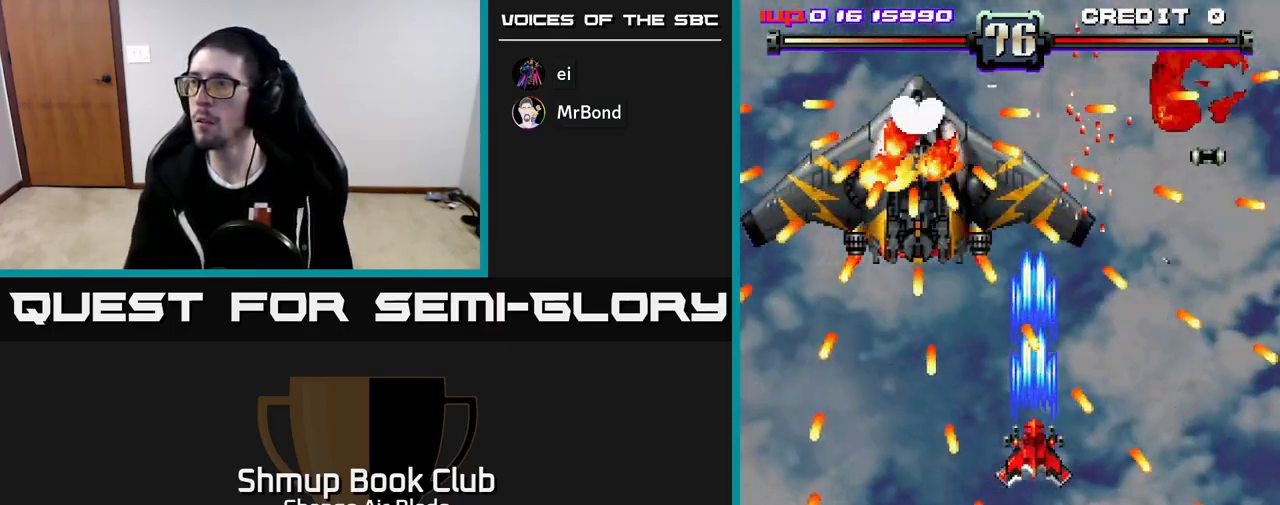
{"buttons": ["A", "DPAD_DOWN"], "left_stick": "center", "right_stick": "center", "events": [[50, "DPAD_LEFT", "down"], [167, "DPAD_DOWN", "down"], [183, "DPAD_LEFT", "up"]]}
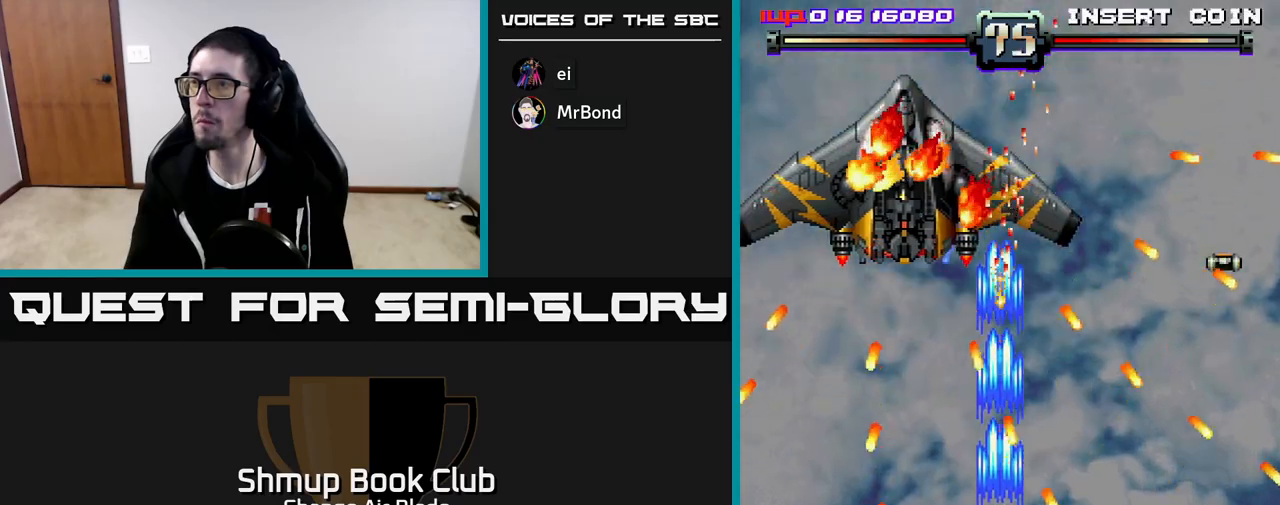
{"buttons": ["A", "DPAD_DOWN"], "left_stick": "center", "right_stick": "center", "events": []}
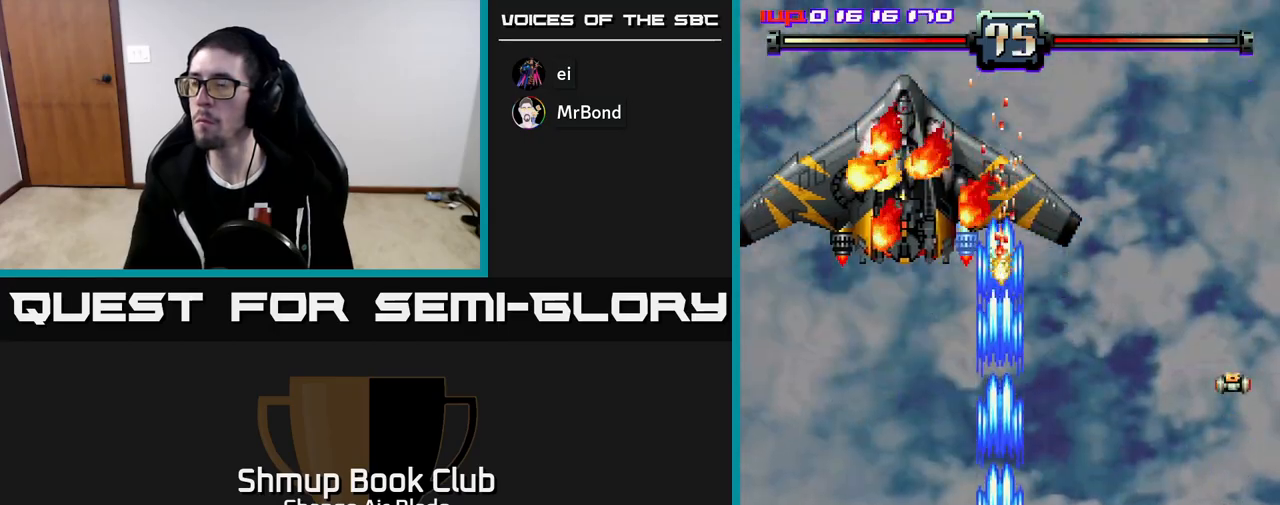
{"buttons": ["A"], "left_stick": "center", "right_stick": "center", "events": [[50, "DPAD_DOWN", "up"]]}
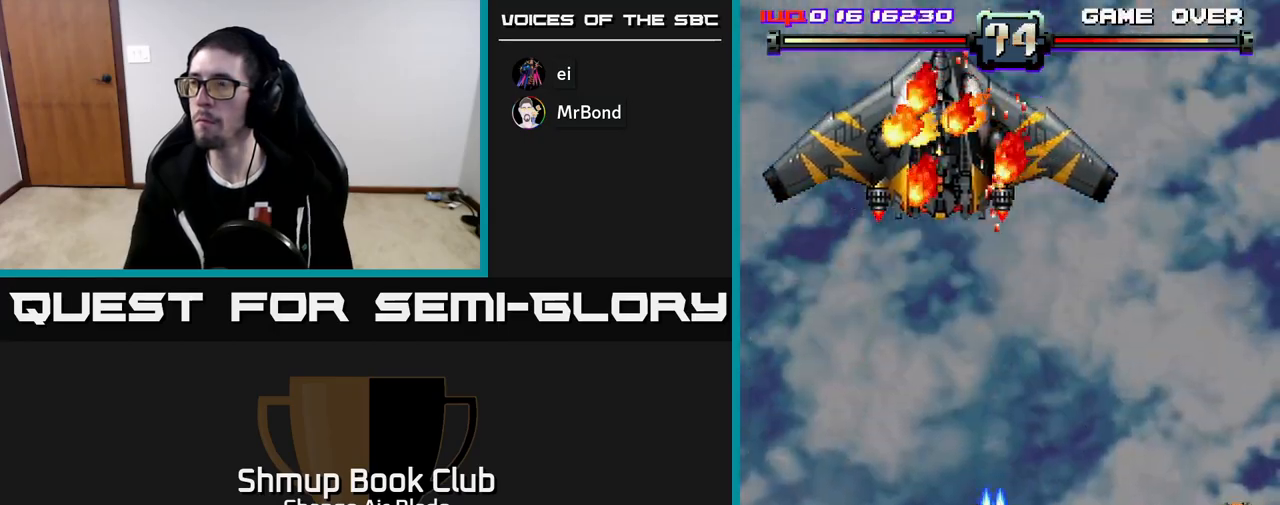
{"buttons": ["A", "DPAD_RIGHT"], "left_stick": "center", "right_stick": "center", "events": [[117, "DPAD_UP", "down"], [133, "DPAD_RIGHT", "down"], [467, "DPAD_UP", "up"]]}
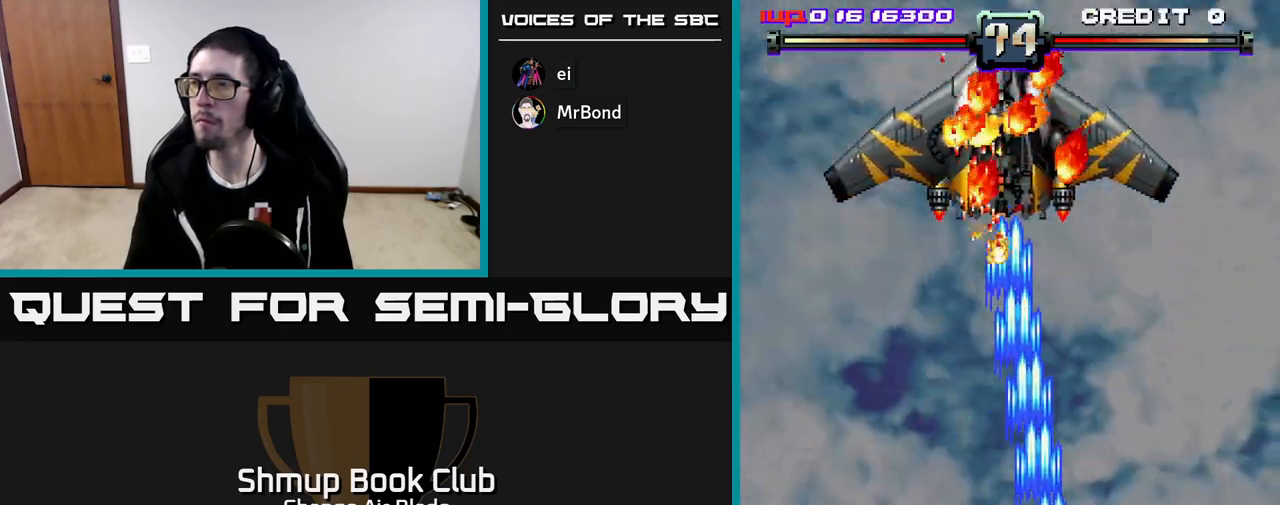
{"buttons": ["A", "DPAD_DOWN"], "left_stick": "center", "right_stick": "center", "events": [[183, "DPAD_DOWN", "down"], [217, "DPAD_RIGHT", "up"], [267, "DPAD_LEFT", "down"], [367, "DPAD_LEFT", "up"]]}
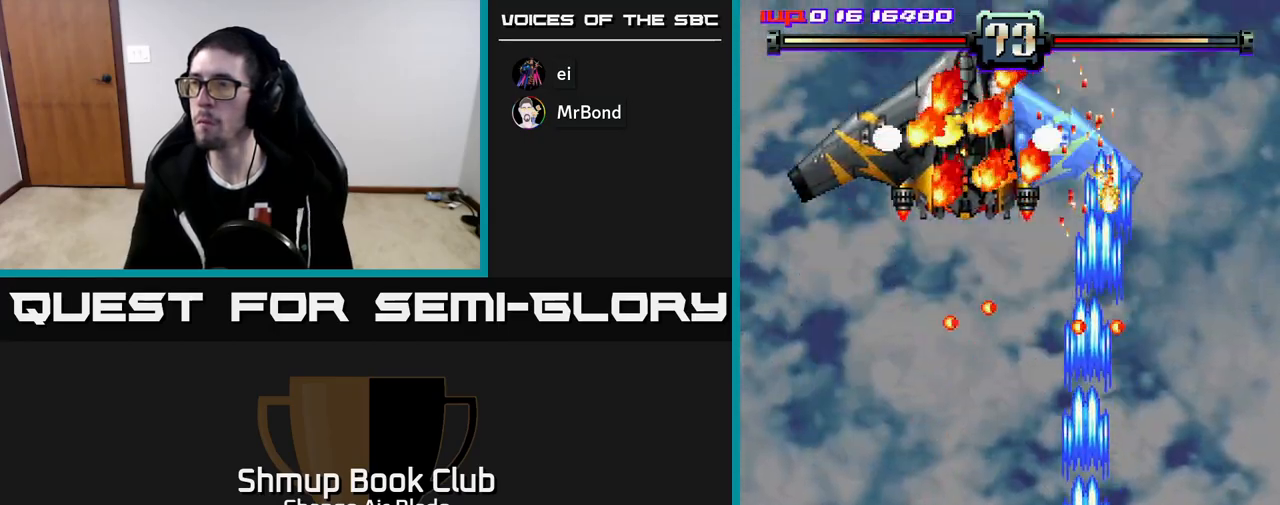
{"buttons": ["A", "DPAD_UP"], "left_stick": "center", "right_stick": "center", "events": [[100, "DPAD_LEFT", "down"], [133, "DPAD_DOWN", "up"], [417, "DPAD_UP", "down"], [450, "DPAD_LEFT", "up"]]}
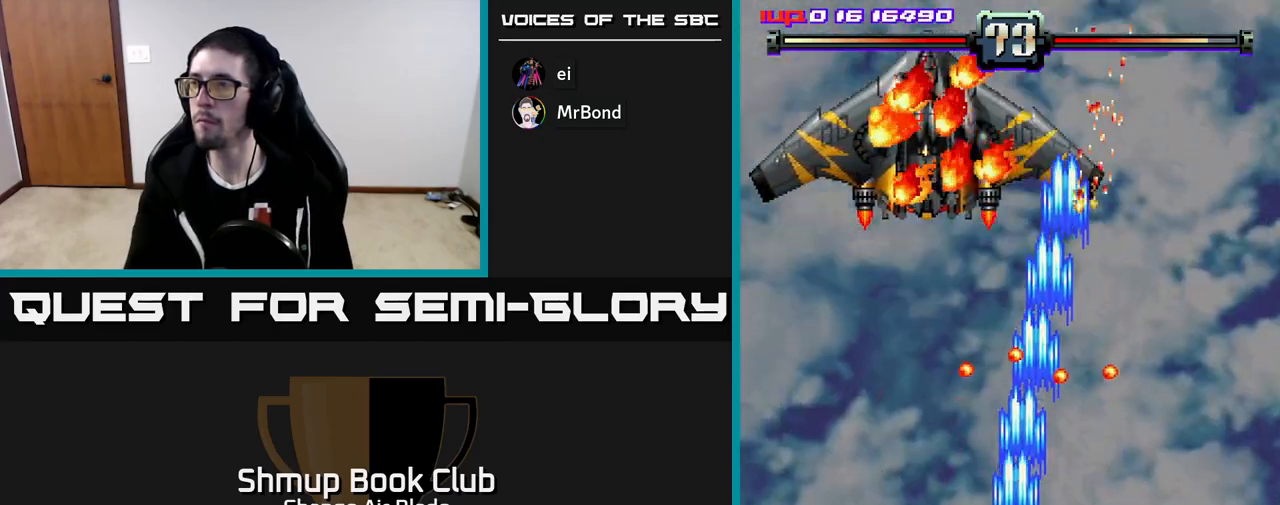
{"buttons": ["A", "DPAD_UP"], "left_stick": "center", "right_stick": "center", "events": [[17, "DPAD_UP", "up"], [83, "DPAD_DOWN", "down"], [167, "DPAD_DOWN", "up"], [183, "DPAD_LEFT", "down"], [367, "DPAD_UP", "down"], [450, "DPAD_LEFT", "up"]]}
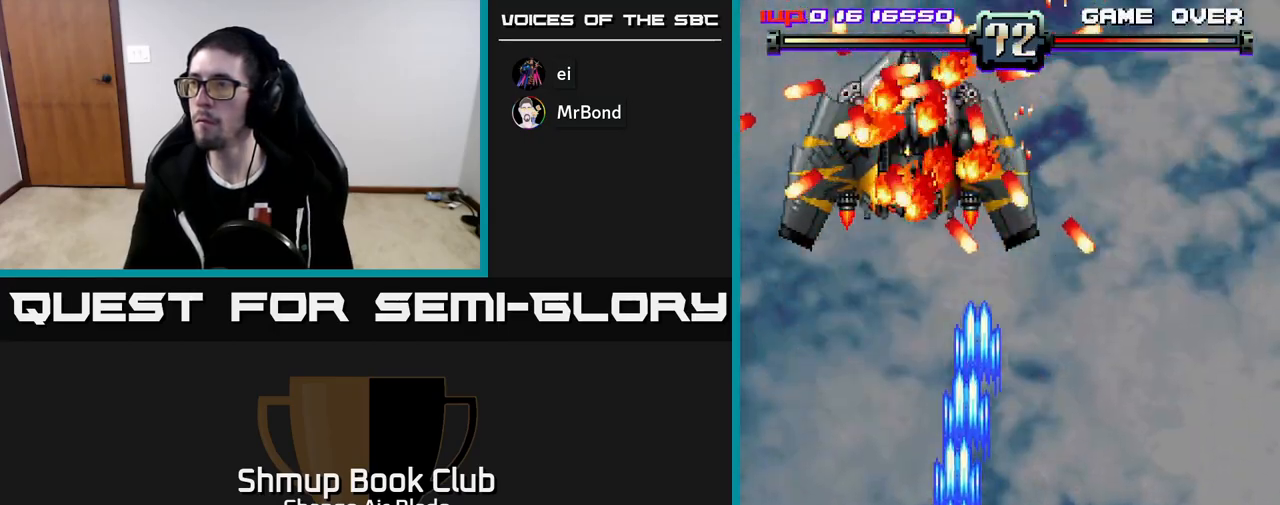
{"buttons": ["A", "DPAD_DOWN"], "left_stick": "center", "right_stick": "center", "events": [[50, "DPAD_RIGHT", "down"], [217, "DPAD_UP", "up"], [267, "DPAD_RIGHT", "up"], [283, "DPAD_DOWN", "down"]]}
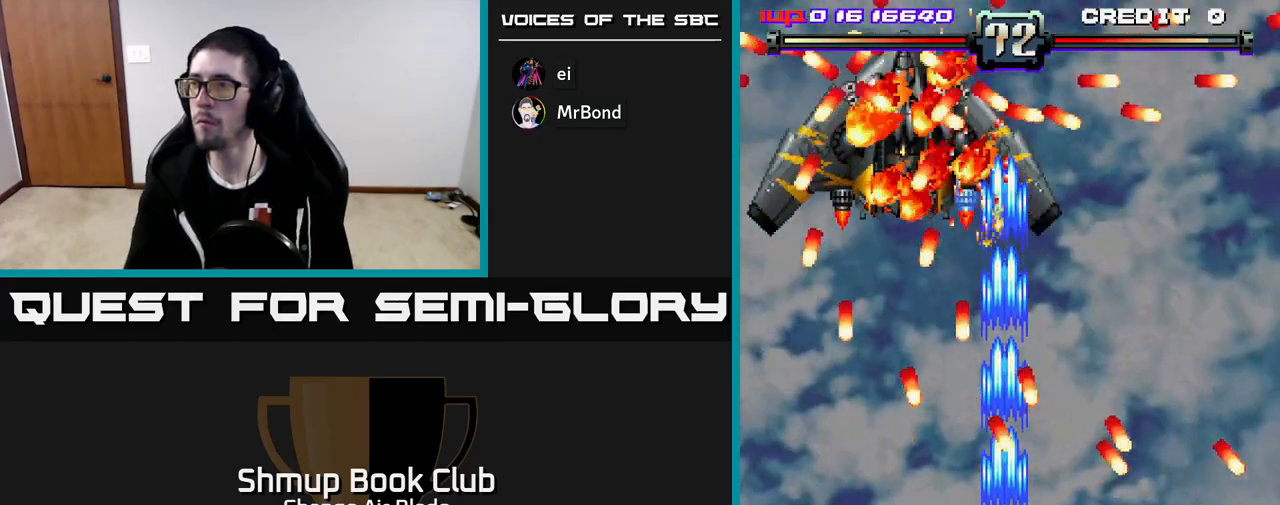
{"buttons": ["A", "DPAD_UP"], "left_stick": "center", "right_stick": "center", "events": [[33, "DPAD_DOWN", "up"], [267, "DPAD_UP", "down"]]}
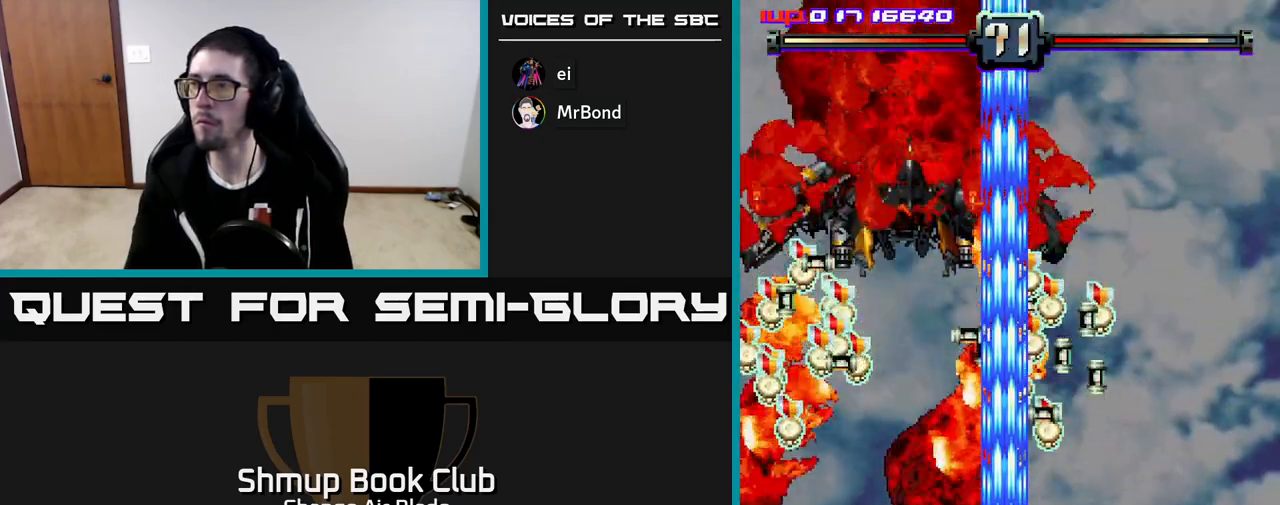
{"buttons": ["A", "DPAD_LEFT"], "left_stick": "center", "right_stick": "center", "events": [[100, "DPAD_RIGHT", "down"], [150, "DPAD_RIGHT", "up"], [183, "A", "up"], [300, "DPAD_RIGHT", "down"], [300, "DPAD_UP", "up"], [367, "DPAD_RIGHT", "up"], [383, "DPAD_UP", "down"], [417, "DPAD_LEFT", "down"], [433, "DPAD_UP", "up"], [500, "A", "down"]]}
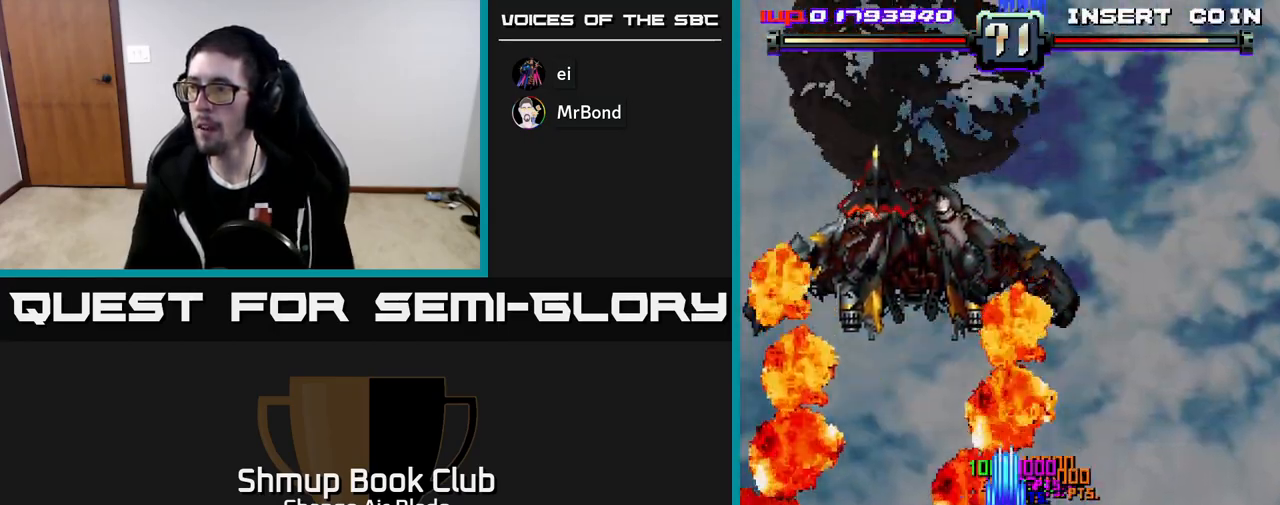
{"buttons": ["A"], "left_stick": "center", "right_stick": "center", "events": [[17, "DPAD_DOWN", "down"], [50, "DPAD_LEFT", "up"], [167, "DPAD_LEFT", "down"], [317, "DPAD_LEFT", "up"], [367, "DPAD_RIGHT", "down"], [417, "DPAD_DOWN", "up"], [500, "DPAD_RIGHT", "up"]]}
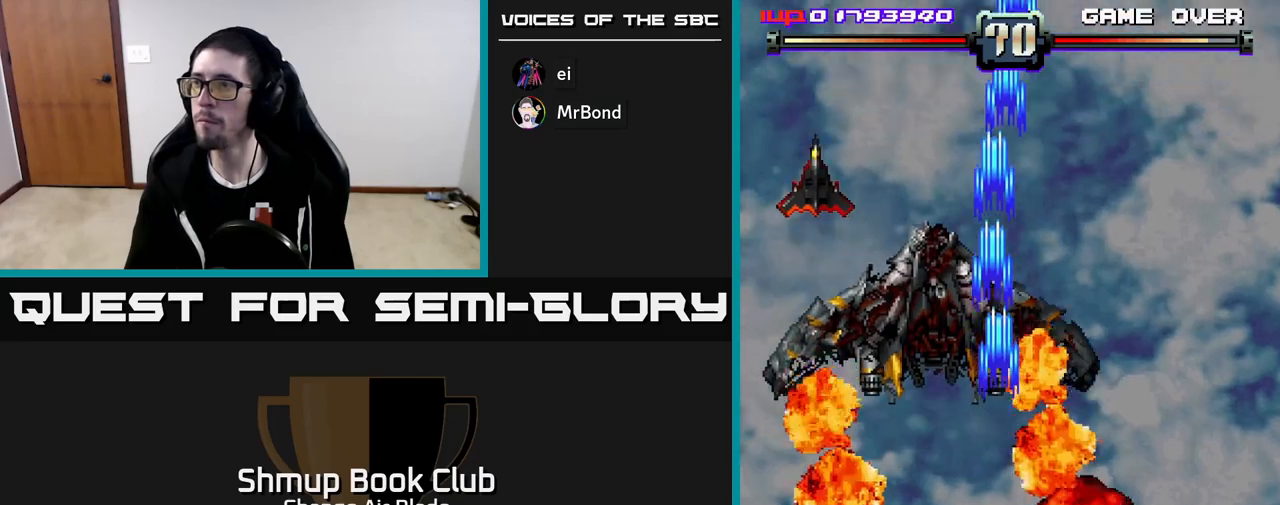
{"buttons": ["A", "DPAD_LEFT"], "left_stick": "center", "right_stick": "center", "events": [[33, "DPAD_LEFT", "down"]]}
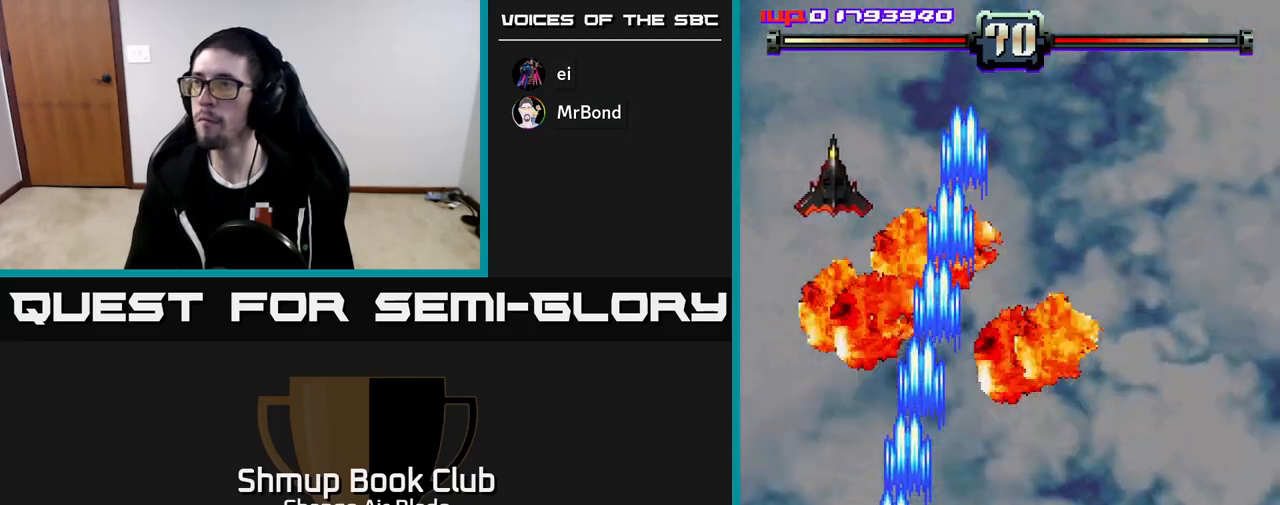
{"buttons": ["A", "DPAD_UP", "DPAD_RIGHT"], "left_stick": "center", "right_stick": "center", "events": [[50, "DPAD_UP", "down"], [167, "DPAD_LEFT", "up"], [383, "DPAD_RIGHT", "down"]]}
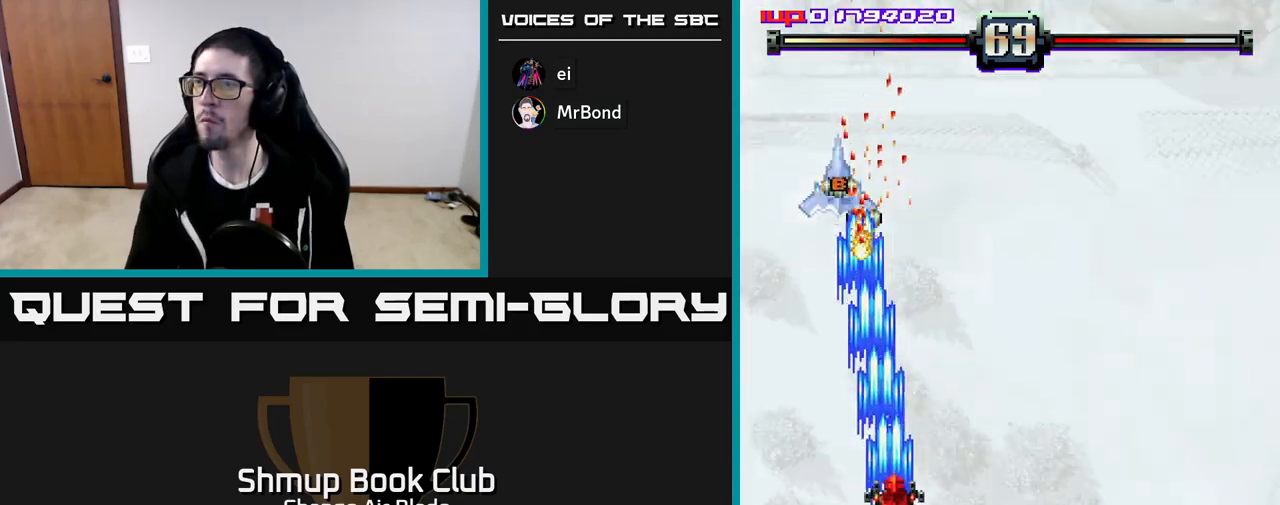
{"buttons": ["A", "DPAD_UP"], "left_stick": "center", "right_stick": "center", "events": [[100, "DPAD_RIGHT", "up"], [133, "DPAD_LEFT", "down"], [217, "DPAD_UP", "up"], [317, "DPAD_UP", "down"], [483, "DPAD_LEFT", "up"]]}
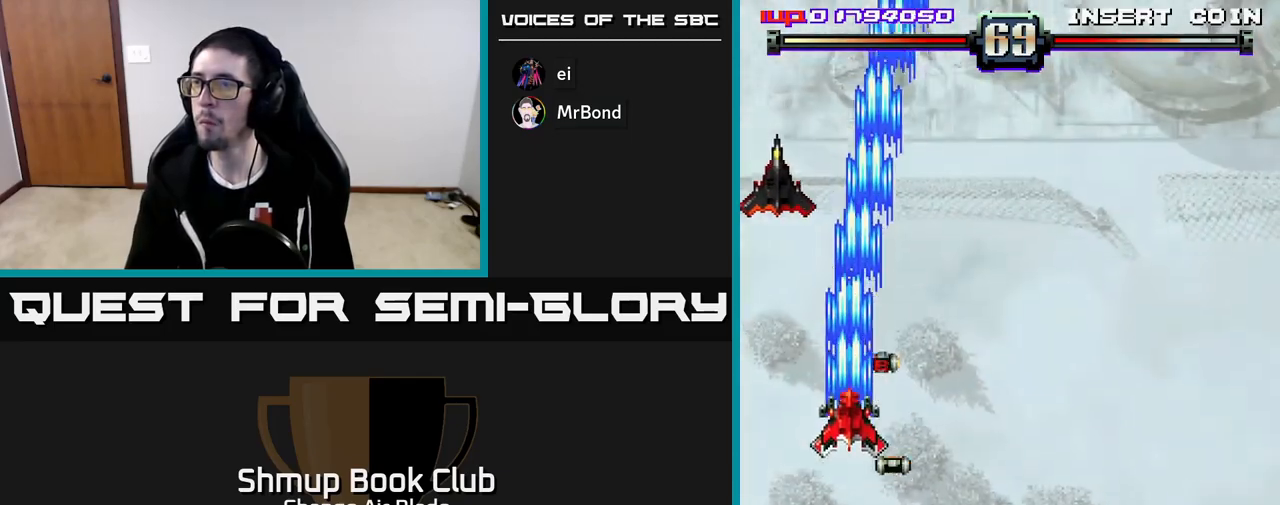
{"buttons": ["A", "DPAD_DOWN", "DPAD_LEFT"], "left_stick": "center", "right_stick": "center", "events": [[100, "DPAD_LEFT", "down"], [133, "DPAD_UP", "up"], [150, "DPAD_LEFT", "up"], [183, "DPAD_DOWN", "down"], [233, "DPAD_RIGHT", "down"], [283, "DPAD_RIGHT", "up"], [467, "DPAD_LEFT", "down"]]}
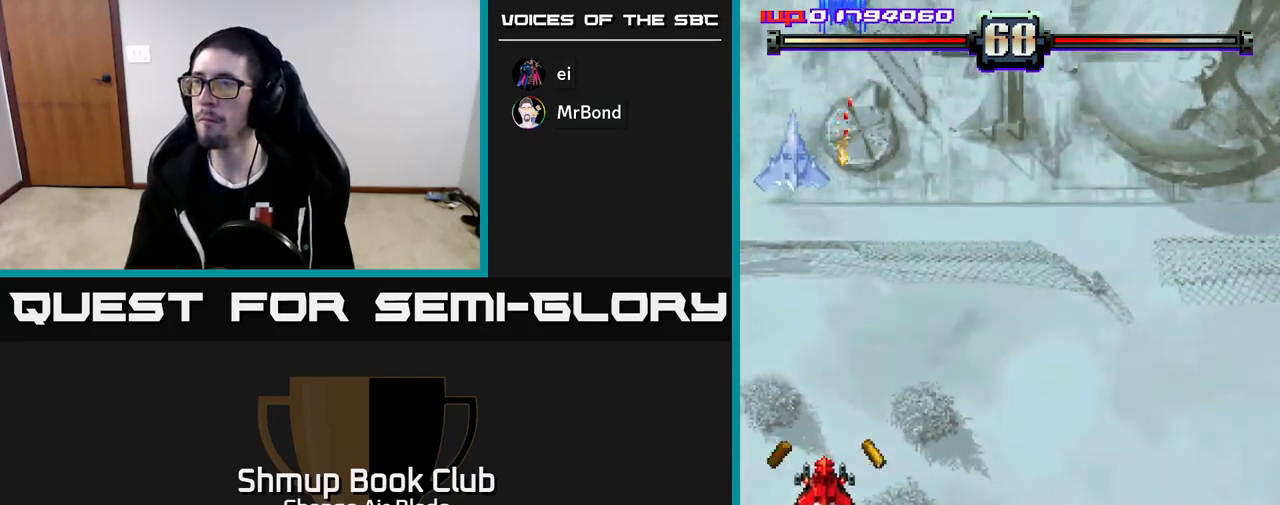
{"buttons": ["A", "DPAD_RIGHT"], "left_stick": "center", "right_stick": "center", "events": [[150, "DPAD_LEFT", "up"], [183, "DPAD_RIGHT", "down"], [383, "DPAD_DOWN", "up"]]}
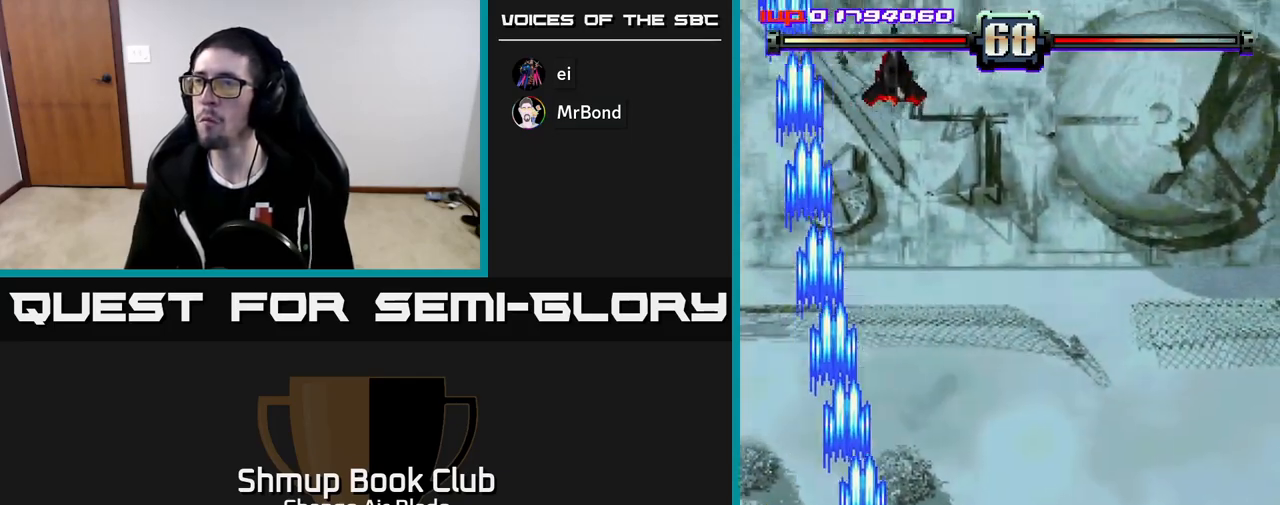
{"buttons": ["DPAD_RIGHT"], "left_stick": "center", "right_stick": "center", "events": [[350, "A", "up"]]}
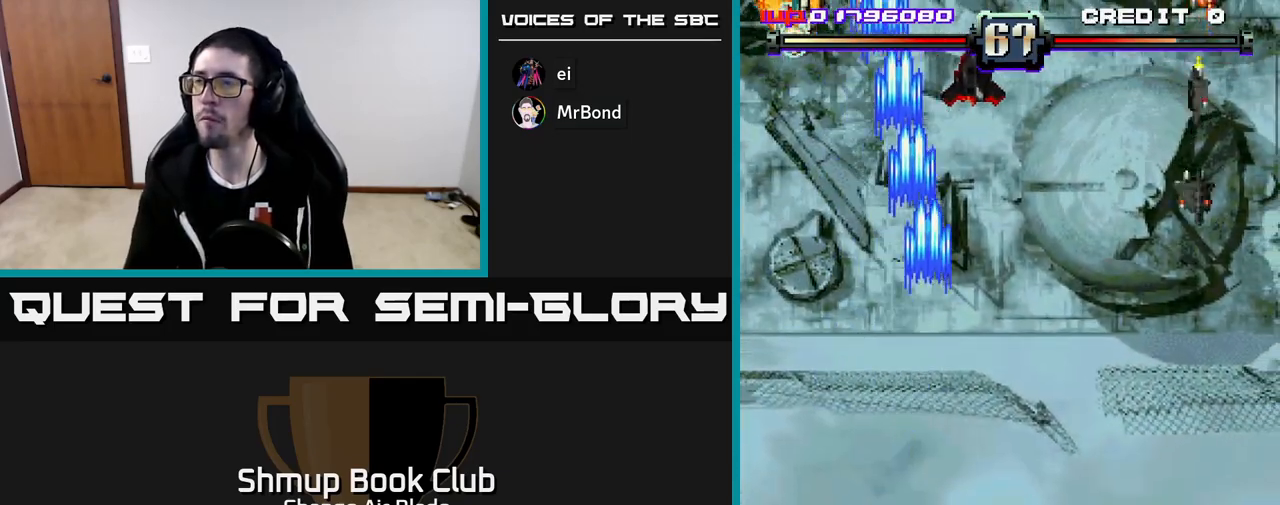
{"buttons": ["A", "DPAD_DOWN", "DPAD_RIGHT"], "left_stick": "center", "right_stick": "center", "events": [[117, "DPAD_RIGHT", "up"], [167, "A", "down"], [167, "DPAD_LEFT", "down"], [267, "DPAD_LEFT", "up"], [300, "DPAD_RIGHT", "down"], [383, "DPAD_DOWN", "down"]]}
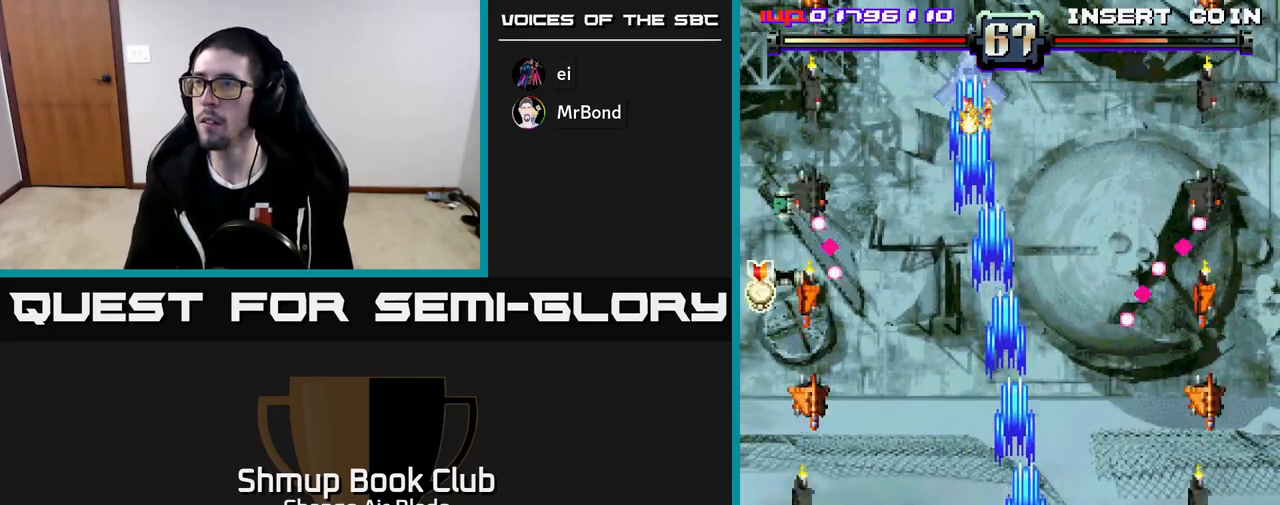
{"buttons": ["A", "DPAD_DOWN"], "left_stick": "center", "right_stick": "center", "events": [[33, "DPAD_RIGHT", "up"], [83, "DPAD_LEFT", "down"], [133, "DPAD_DOWN", "up"], [350, "DPAD_DOWN", "down"], [367, "DPAD_LEFT", "up"]]}
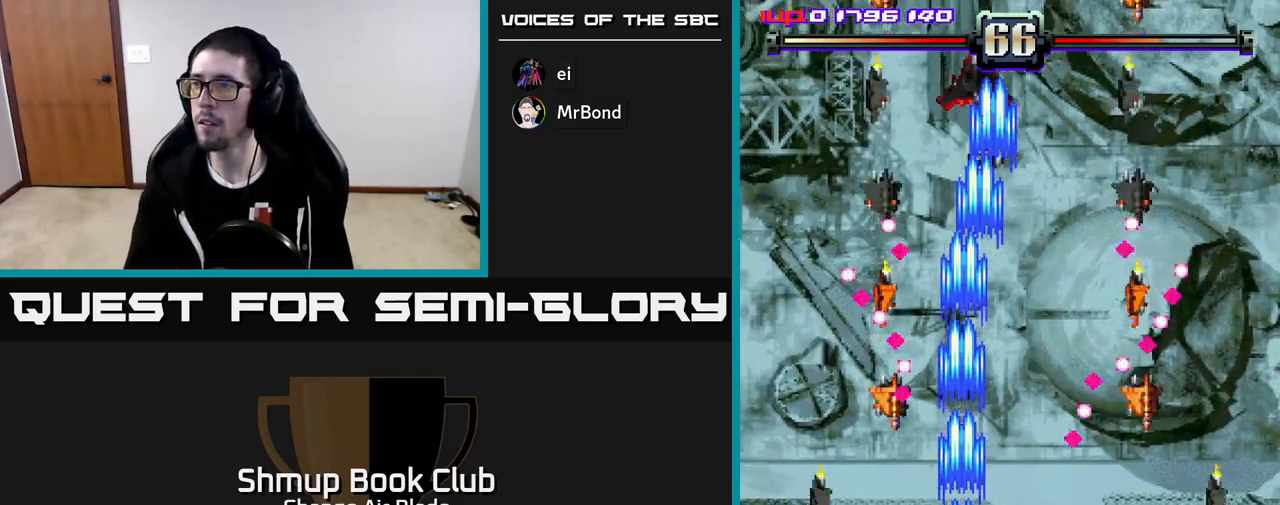
{"buttons": ["A", "DPAD_LEFT"], "left_stick": "center", "right_stick": "center", "events": [[33, "DPAD_DOWN", "up"], [100, "DPAD_LEFT", "down"], [217, "DPAD_LEFT", "up"], [317, "DPAD_LEFT", "down"]]}
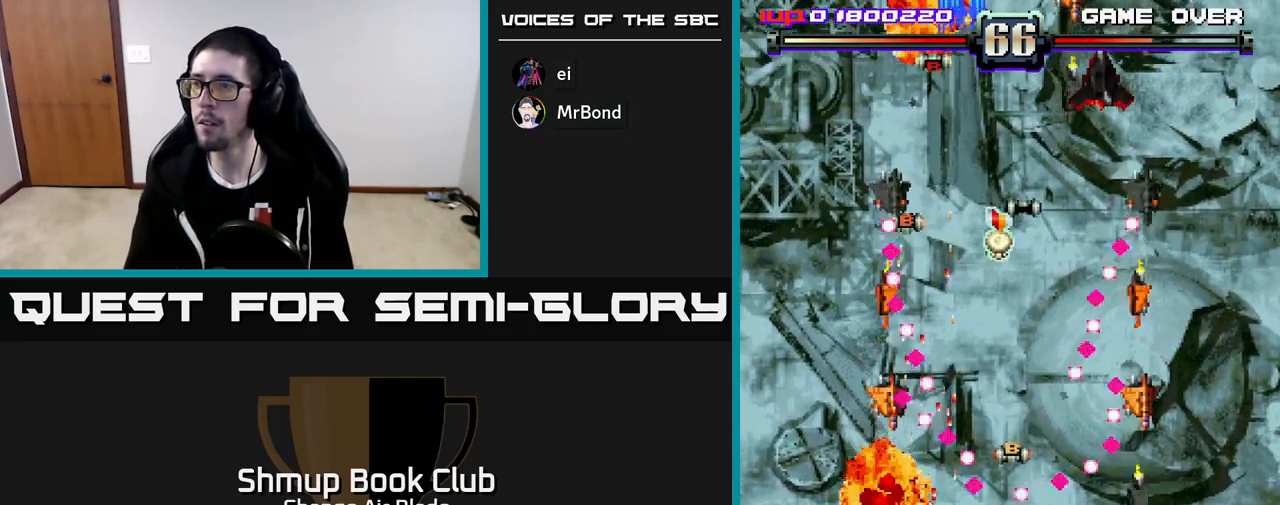
{"buttons": ["A"], "left_stick": "center", "right_stick": "center", "events": [[100, "DPAD_LEFT", "up"], [133, "DPAD_RIGHT", "down"], [267, "DPAD_RIGHT", "up"], [300, "DPAD_LEFT", "down"], [500, "DPAD_LEFT", "up"]]}